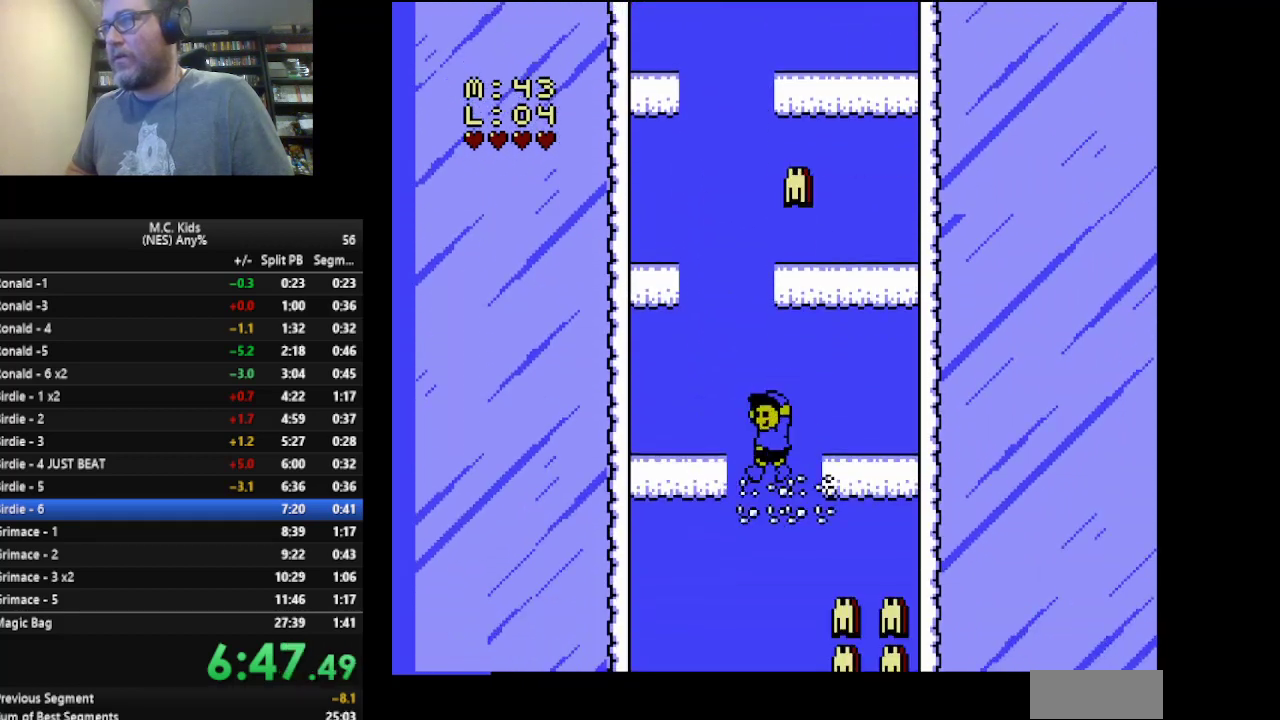
Gameplay with a controller (Nintendo layout); each line is a JSON object with the inputs held at the frame after it. "events" lists button and stick changes between this image and that frame as [ms after this image, input, new state], when the widget could be followed in between. Not read: L3 R3.
{"buttons": ["B"], "events": [[84, "DPAD_LEFT", "up"], [292, "DPAD_RIGHT", "down"], [418, "DPAD_RIGHT", "up"]]}
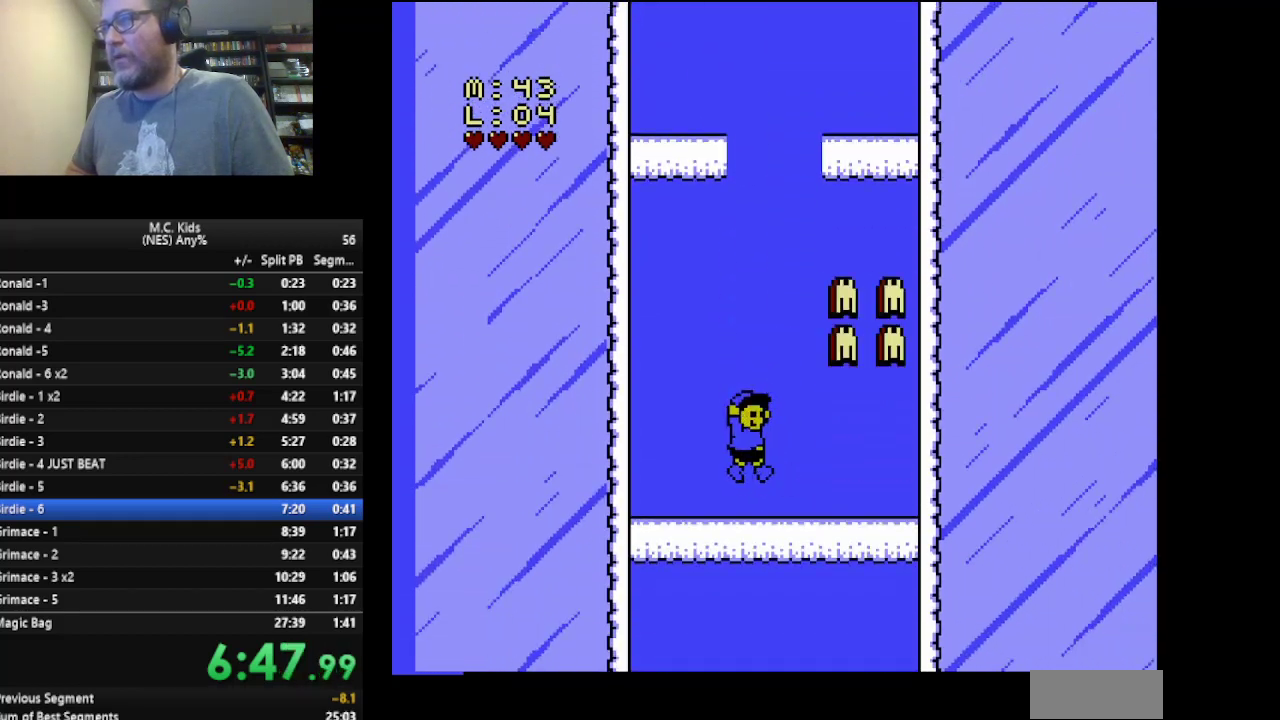
{"buttons": ["B"], "events": [[334, "DPAD_LEFT", "down"], [417, "DPAD_LEFT", "up"]]}
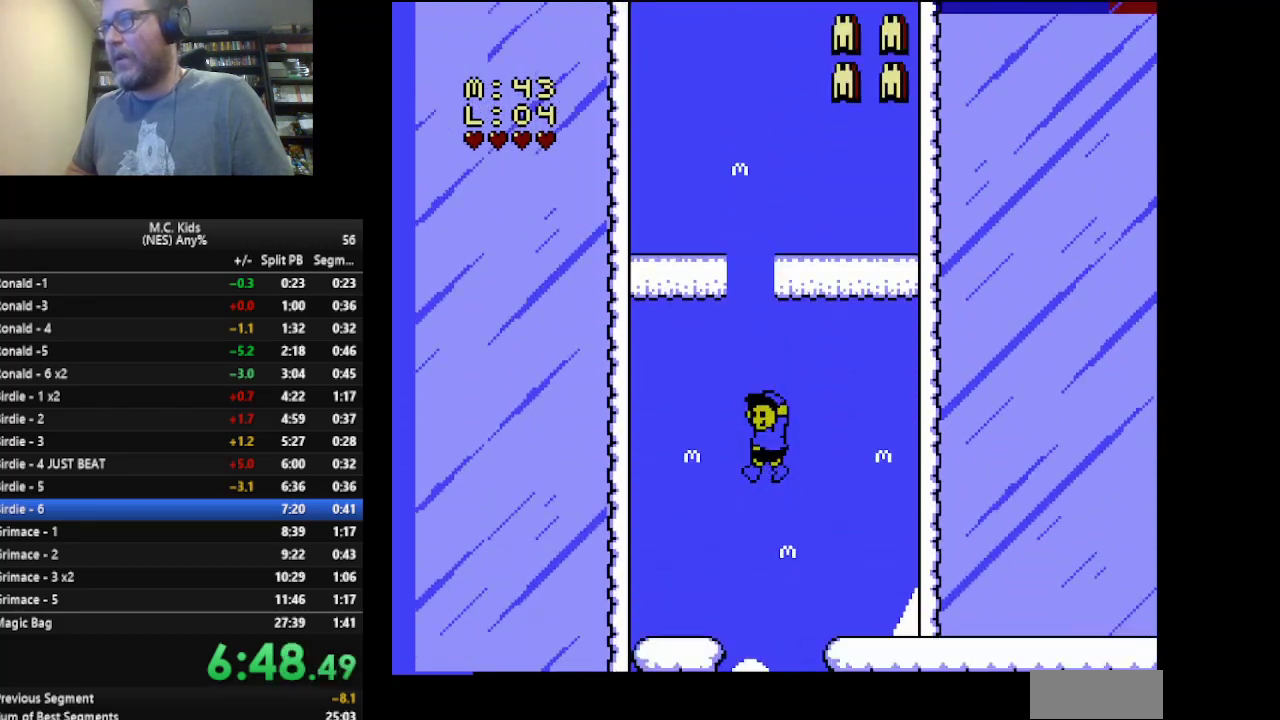
{"buttons": ["B", "DPAD_LEFT"], "events": [[42, "DPAD_RIGHT", "down"], [126, "DPAD_RIGHT", "up"], [292, "DPAD_LEFT", "down"]]}
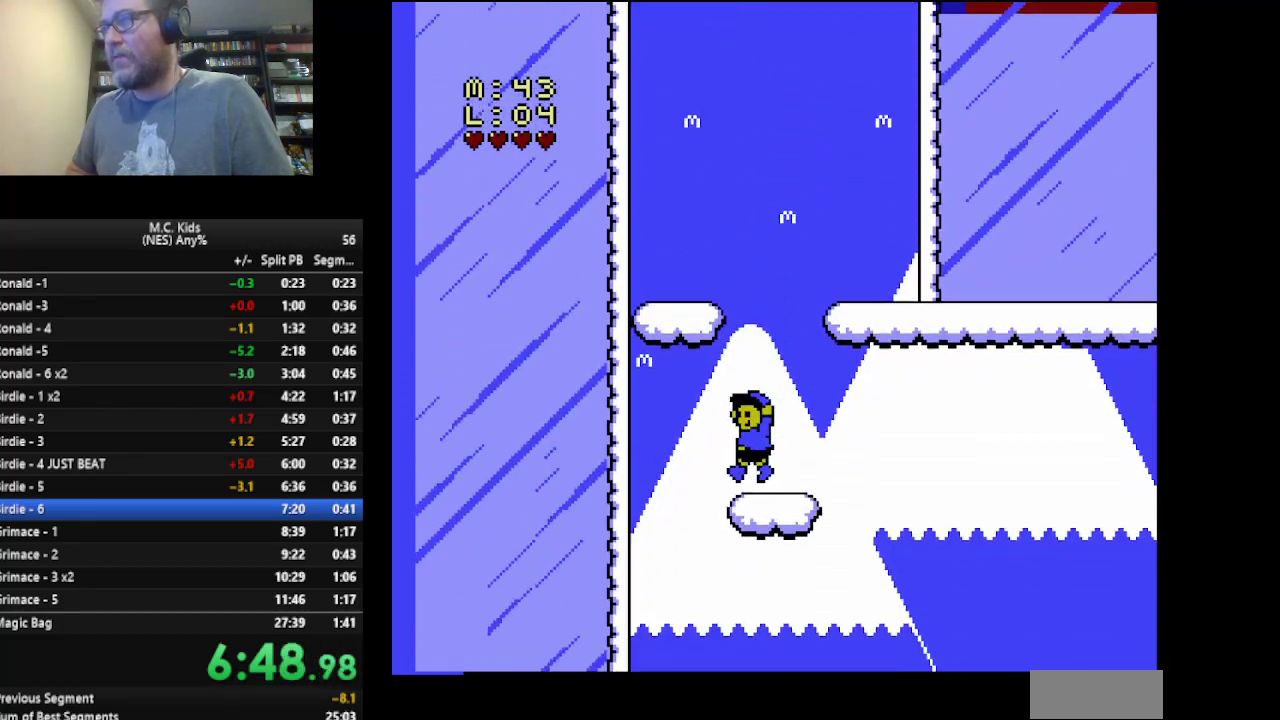
{"buttons": ["DPAD_RIGHT"], "events": [[334, "DPAD_LEFT", "up"], [375, "DPAD_RIGHT", "down"], [500, "B", "up"]]}
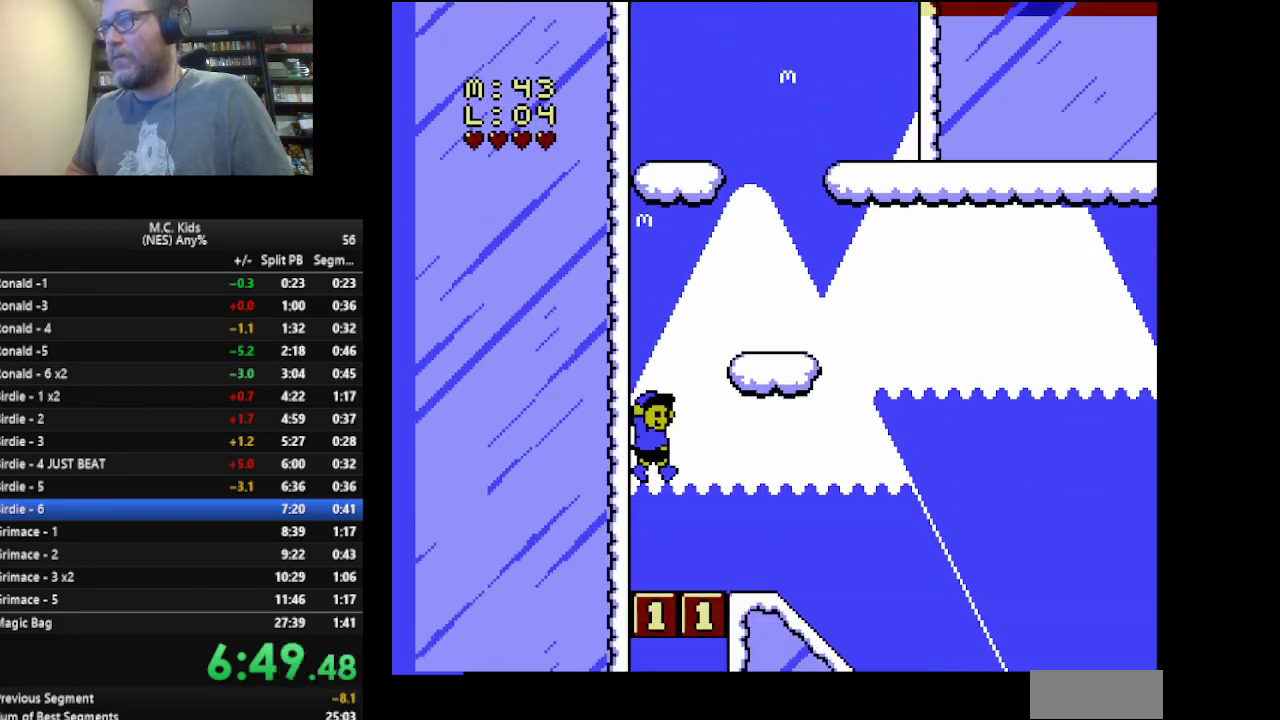
{"buttons": ["DPAD_RIGHT"], "events": [[167, "DPAD_RIGHT", "up"], [292, "DPAD_DOWN", "down"], [334, "B", "down"], [459, "DPAD_DOWN", "up"], [459, "DPAD_RIGHT", "down"], [501, "B", "up"]]}
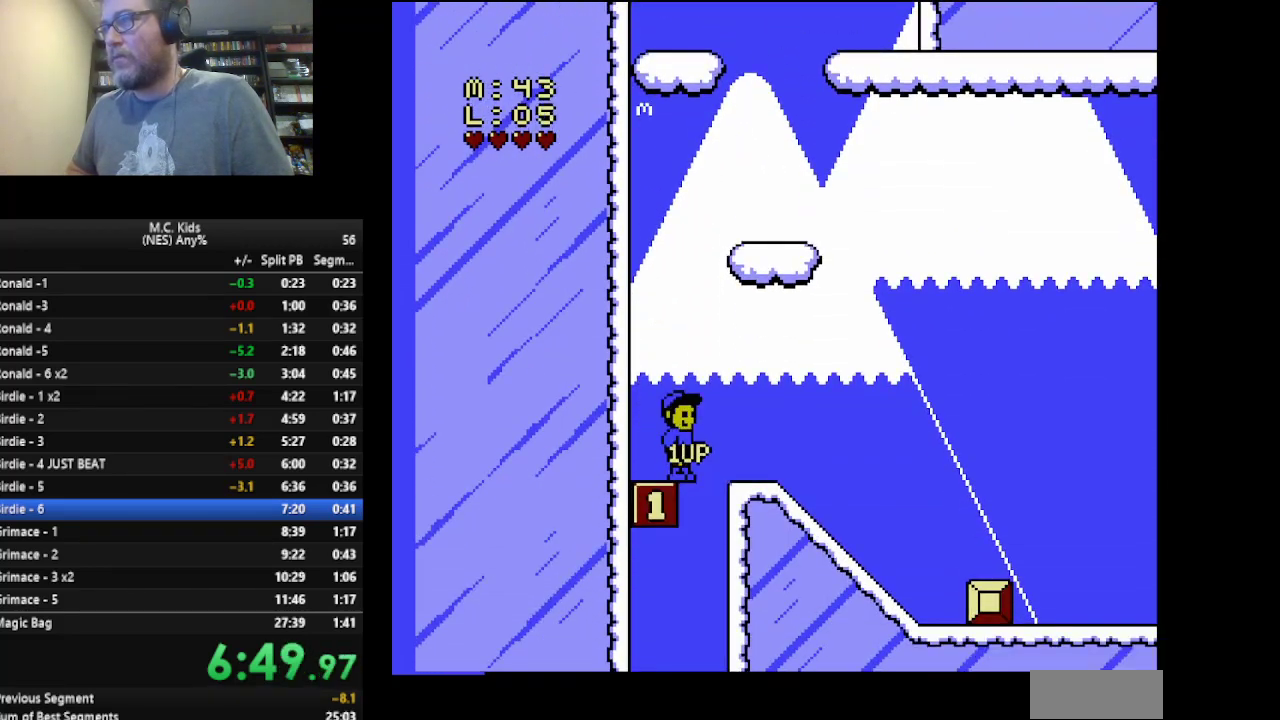
{"buttons": ["A", "DPAD_RIGHT"], "events": [[167, "A", "down"], [250, "A", "up"], [500, "A", "down"]]}
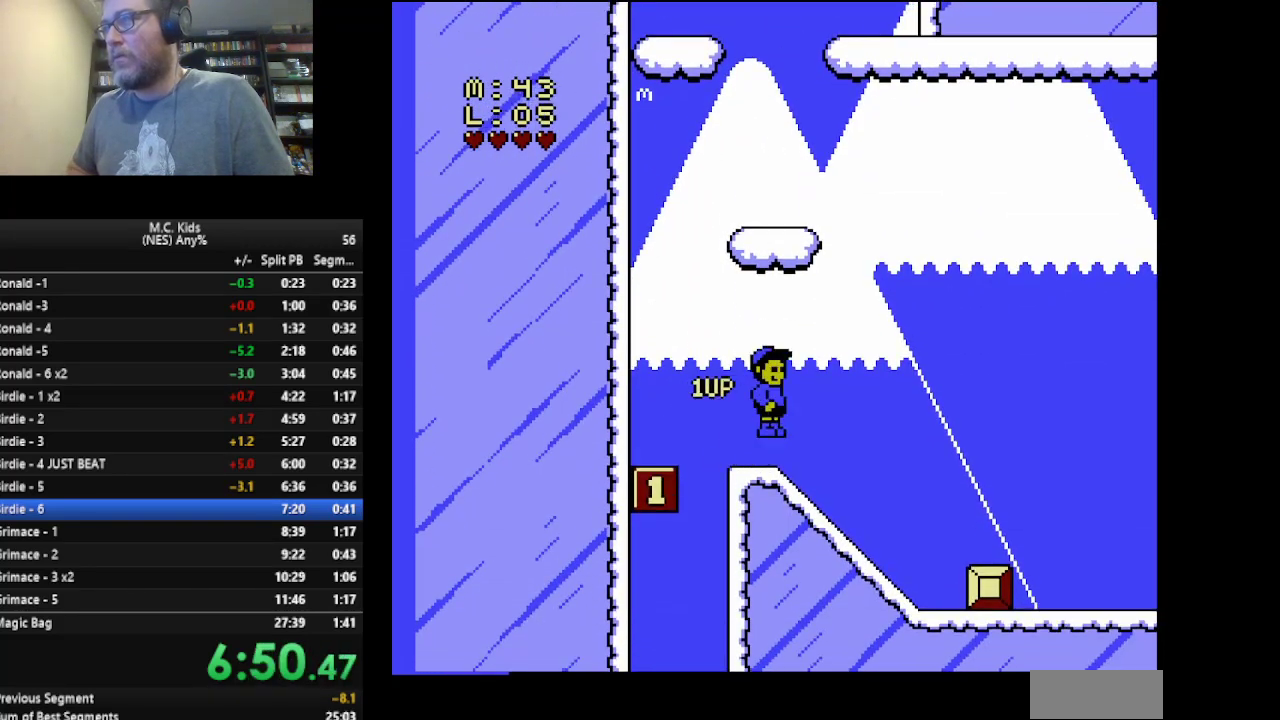
{"buttons": ["DPAD_LEFT"], "events": [[42, "B", "down"], [167, "A", "up"], [167, "B", "up"], [251, "DPAD_RIGHT", "up"], [334, "DPAD_LEFT", "down"]]}
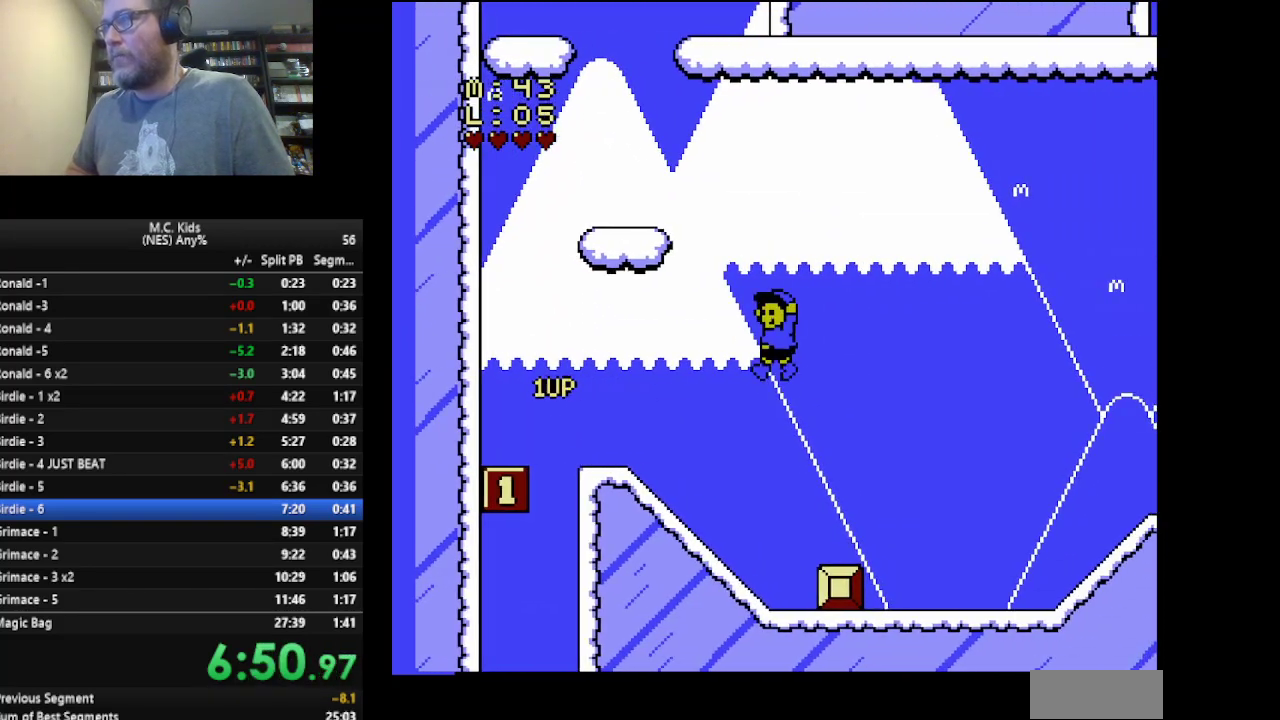
{"buttons": ["B", "DPAD_RIGHT"], "events": [[83, "DPAD_LEFT", "up"], [167, "DPAD_RIGHT", "down"], [500, "B", "down"]]}
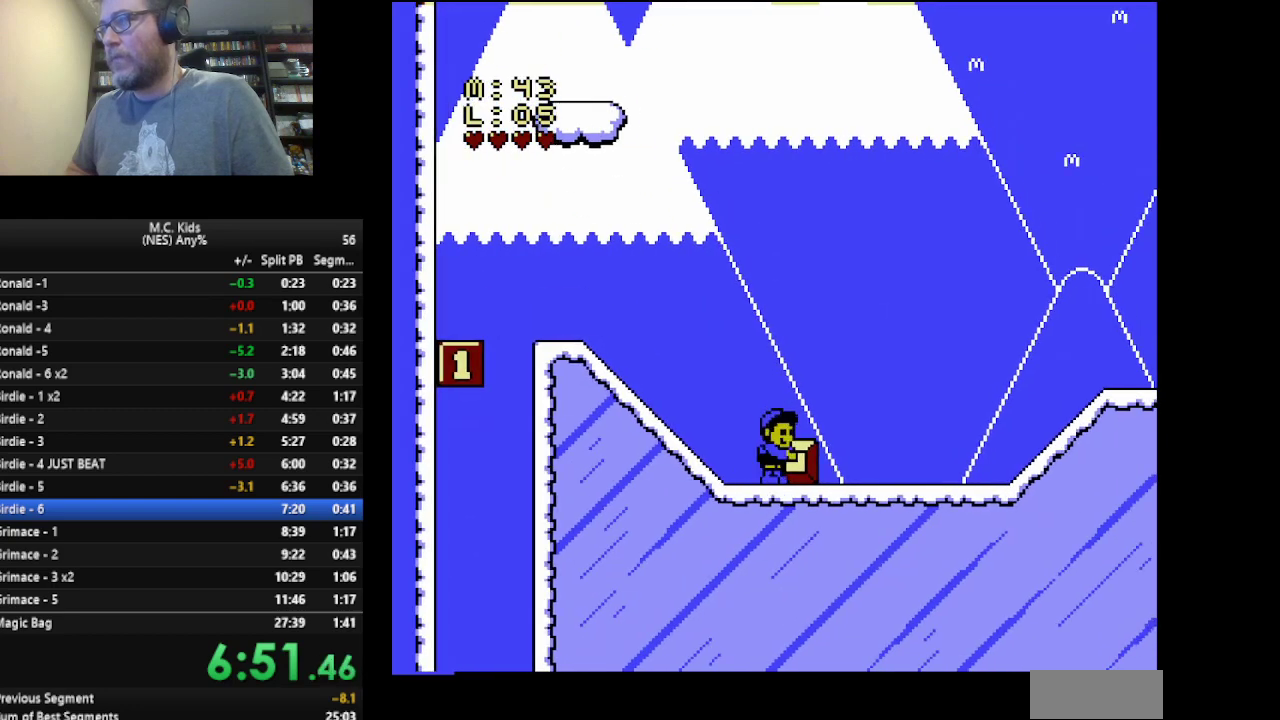
{"buttons": ["B", "DPAD_RIGHT"], "events": []}
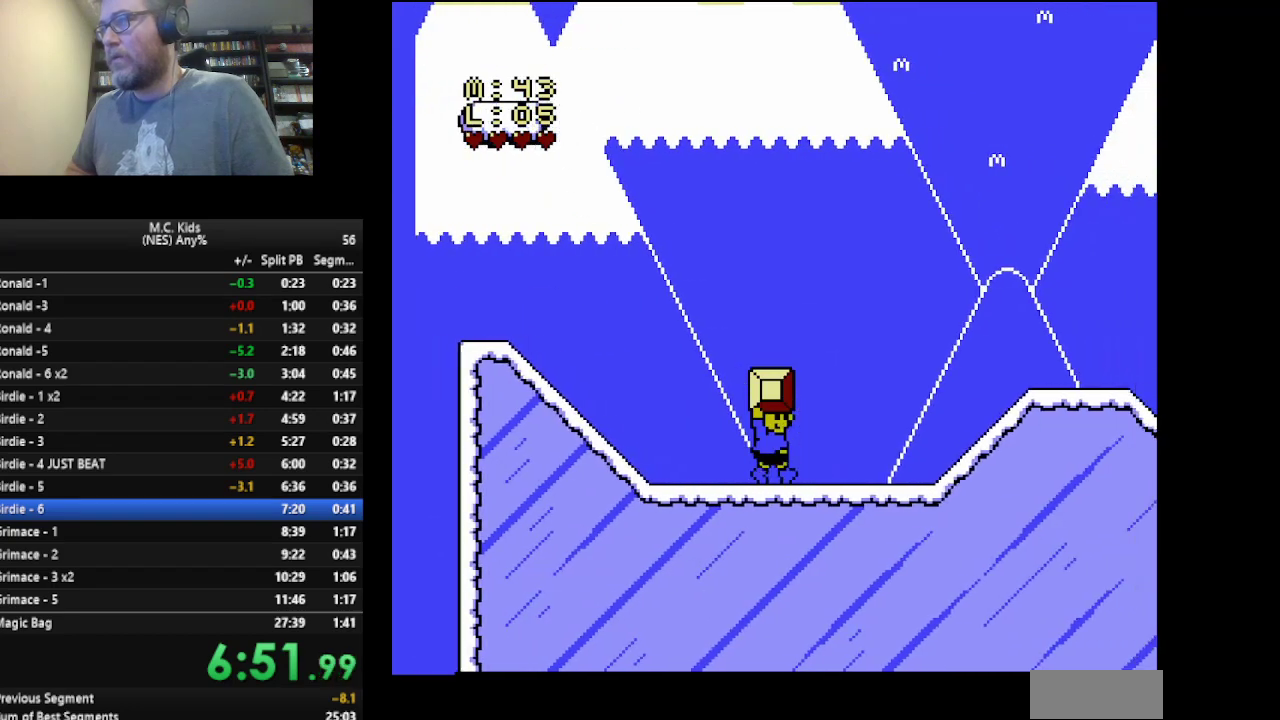
{"buttons": ["B", "DPAD_RIGHT"], "events": [[250, "A", "down"], [334, "A", "up"]]}
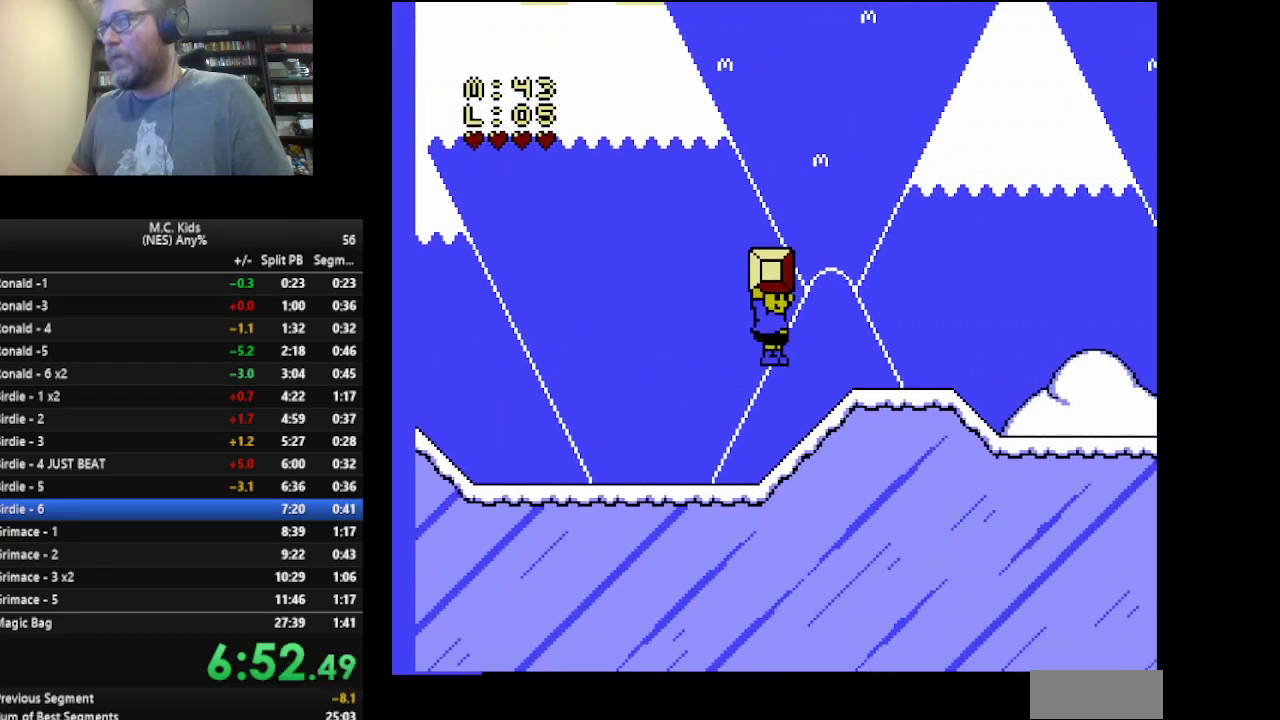
{"buttons": ["B", "DPAD_RIGHT"], "events": []}
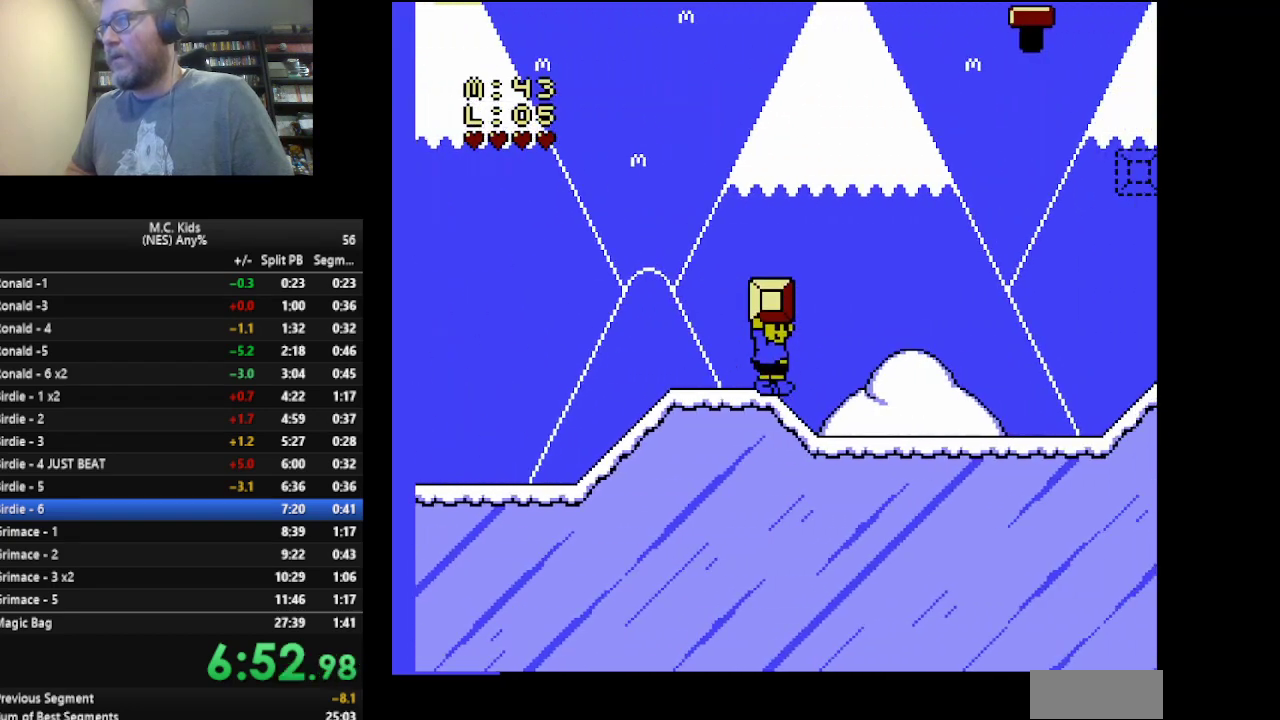
{"buttons": ["A", "B"], "events": [[334, "A", "down"], [500, "DPAD_RIGHT", "up"]]}
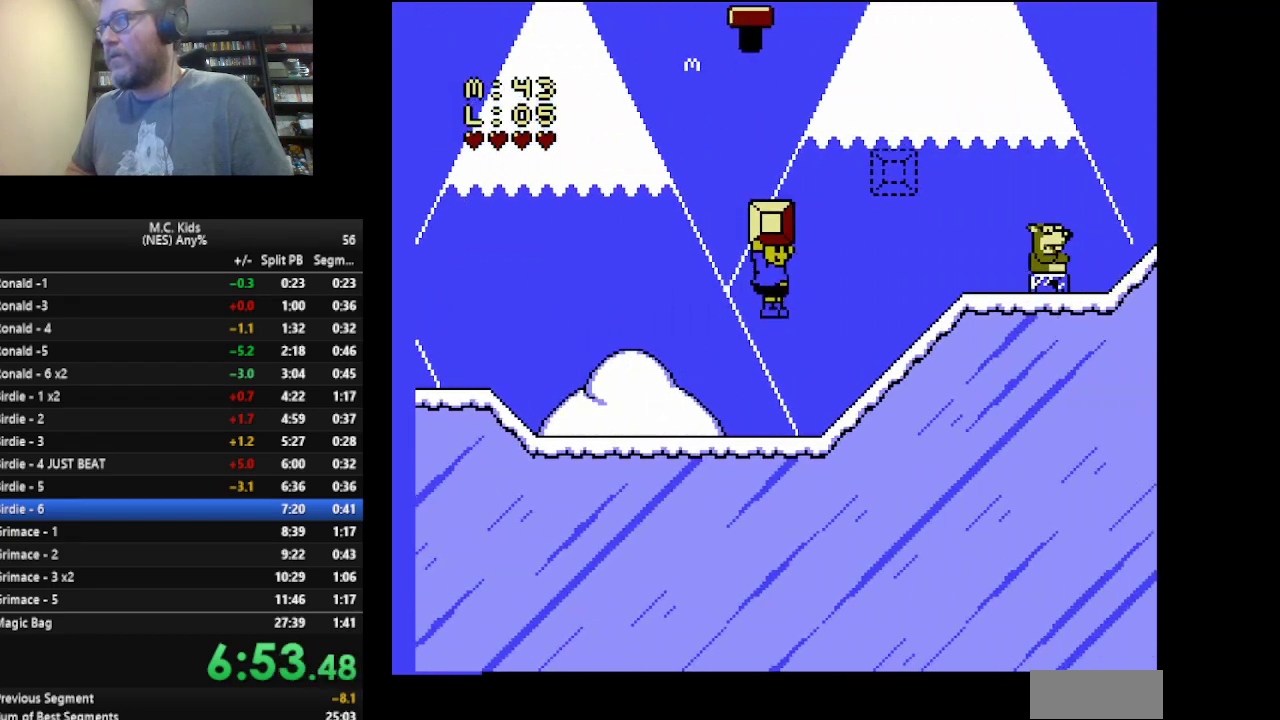
{"buttons": ["B", "DPAD_LEFT"], "events": [[167, "A", "up"], [167, "DPAD_LEFT", "down"]]}
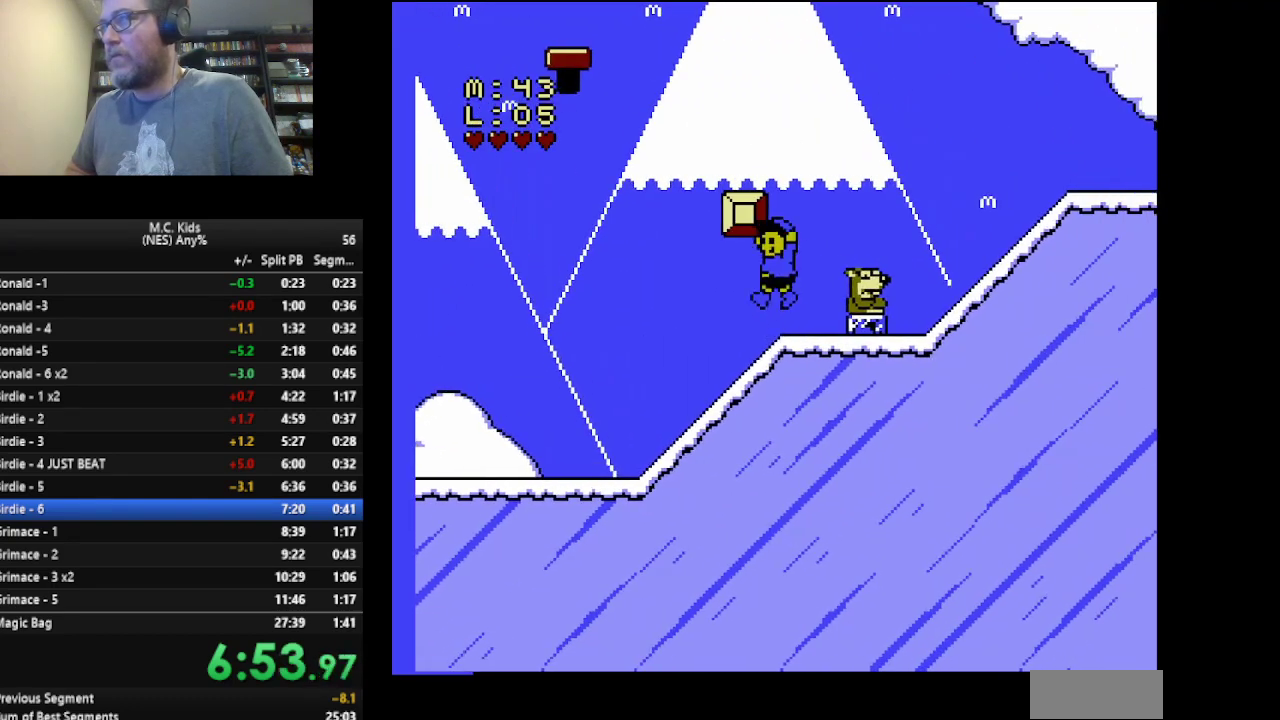
{"buttons": ["A", "B", "DPAD_LEFT"], "events": [[83, "DPAD_LEFT", "up"], [167, "A", "down"], [167, "DPAD_LEFT", "down"]]}
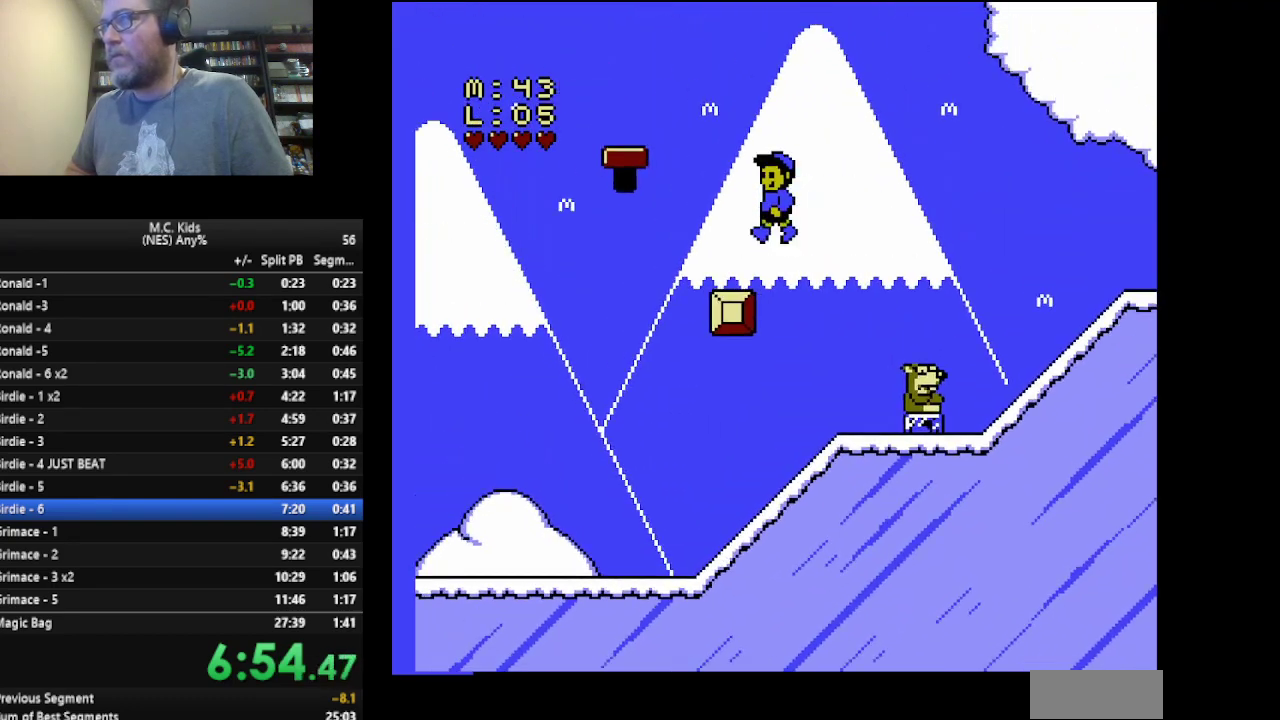
{"buttons": ["A", "B", "DPAD_LEFT"], "events": [[42, "DPAD_LEFT", "up"], [84, "A", "up"], [84, "DPAD_RIGHT", "down"], [334, "DPAD_RIGHT", "up"], [417, "A", "down"], [417, "DPAD_LEFT", "down"]]}
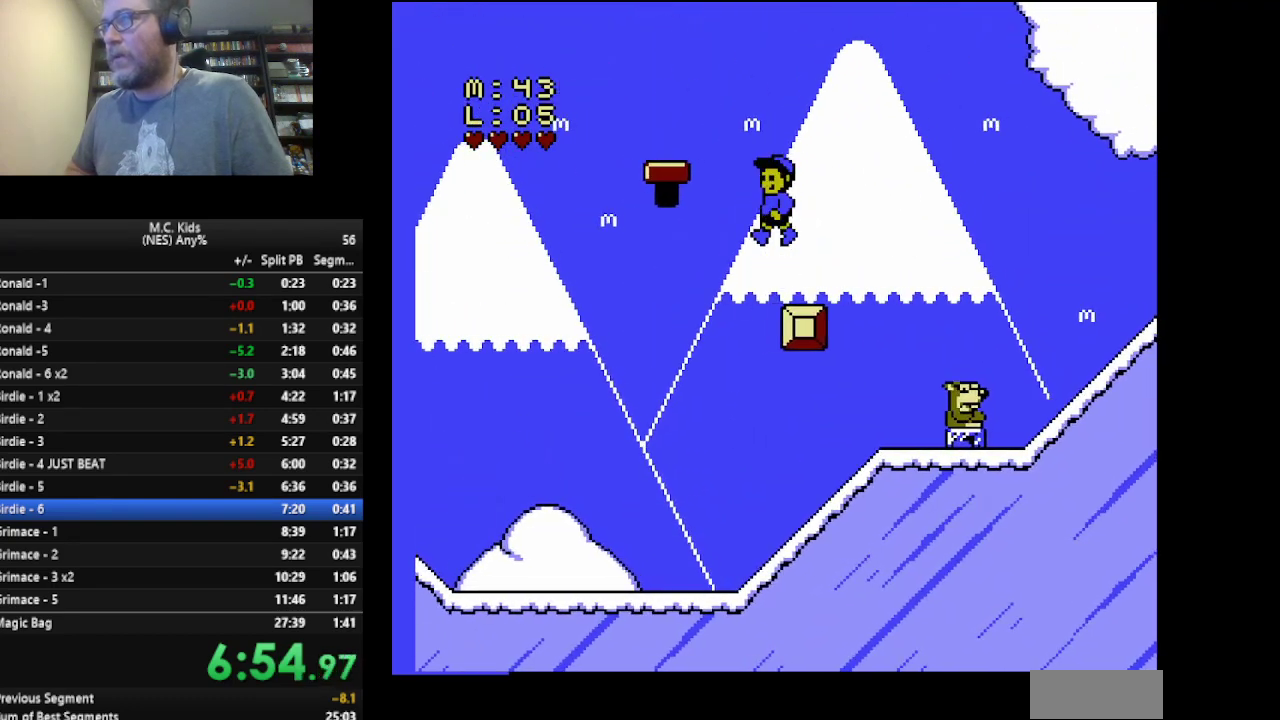
{"buttons": ["B", "DPAD_RIGHT"], "events": [[375, "DPAD_LEFT", "up"], [417, "A", "up"], [459, "DPAD_RIGHT", "down"]]}
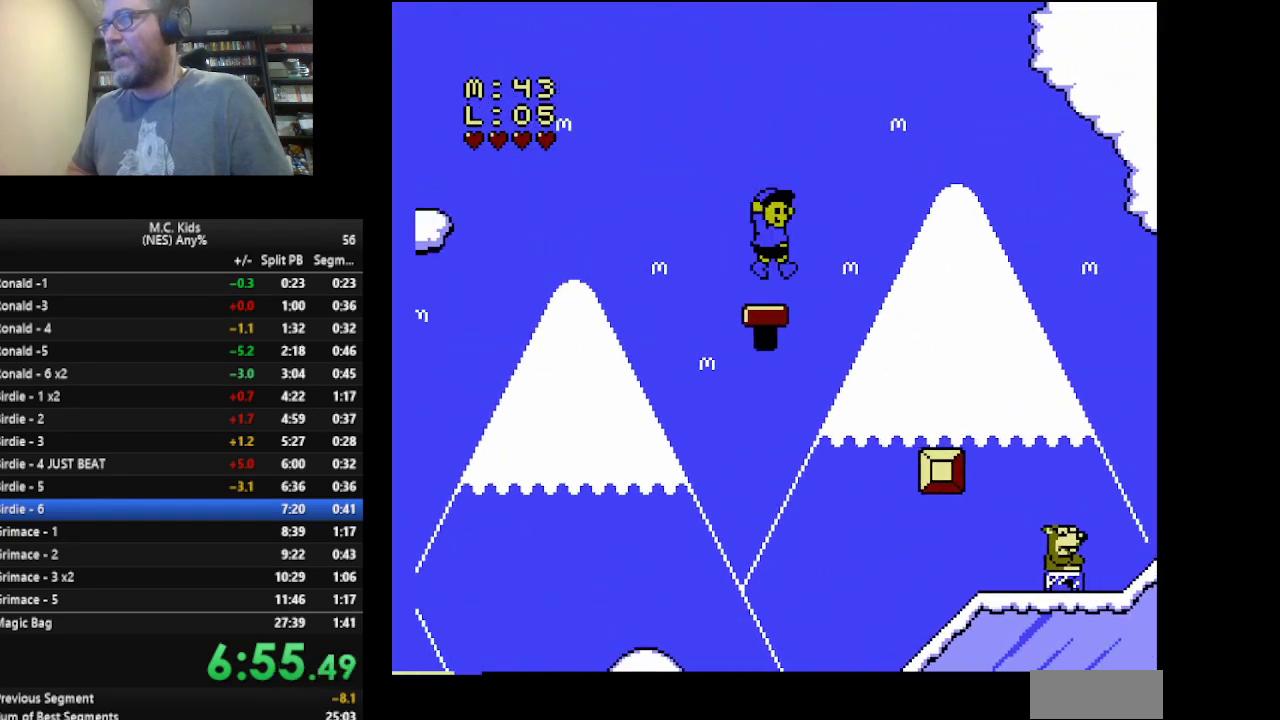
{"buttons": ["A", "B", "DPAD_RIGHT"], "events": [[126, "A", "down"], [126, "DPAD_RIGHT", "up"], [292, "DPAD_RIGHT", "down"]]}
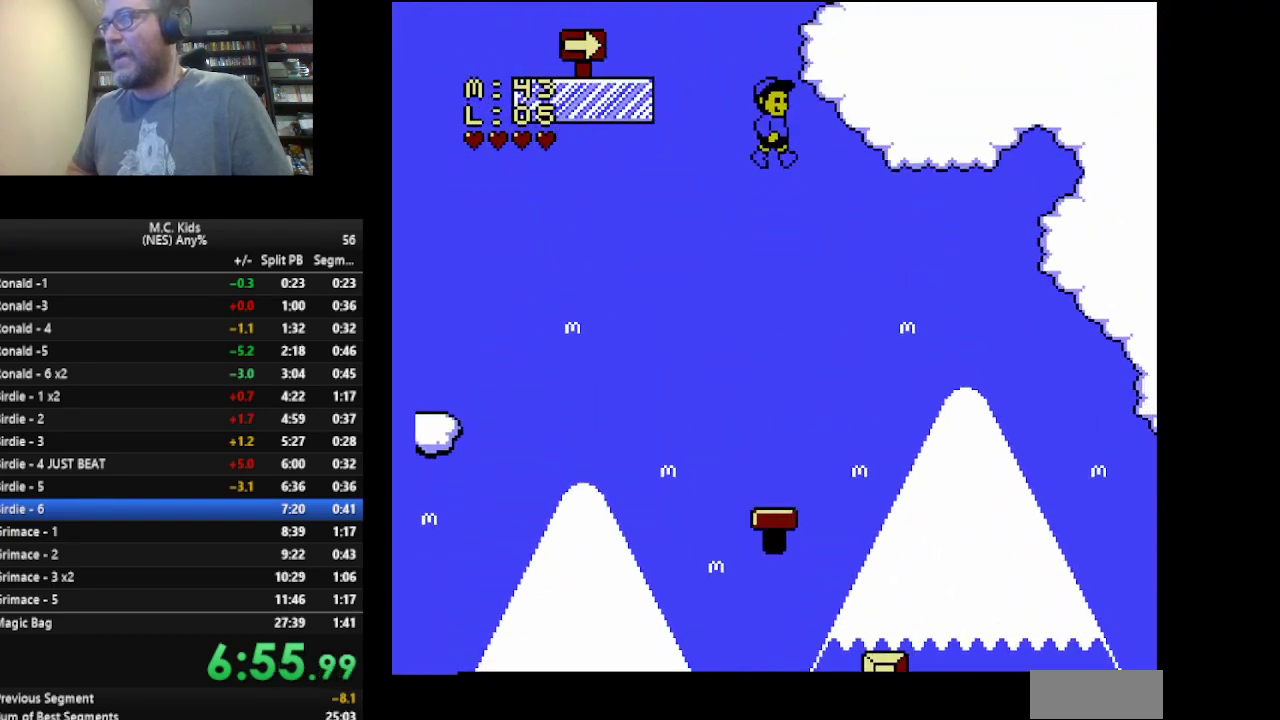
{"buttons": ["B", "DPAD_RIGHT"], "events": [[459, "A", "up"]]}
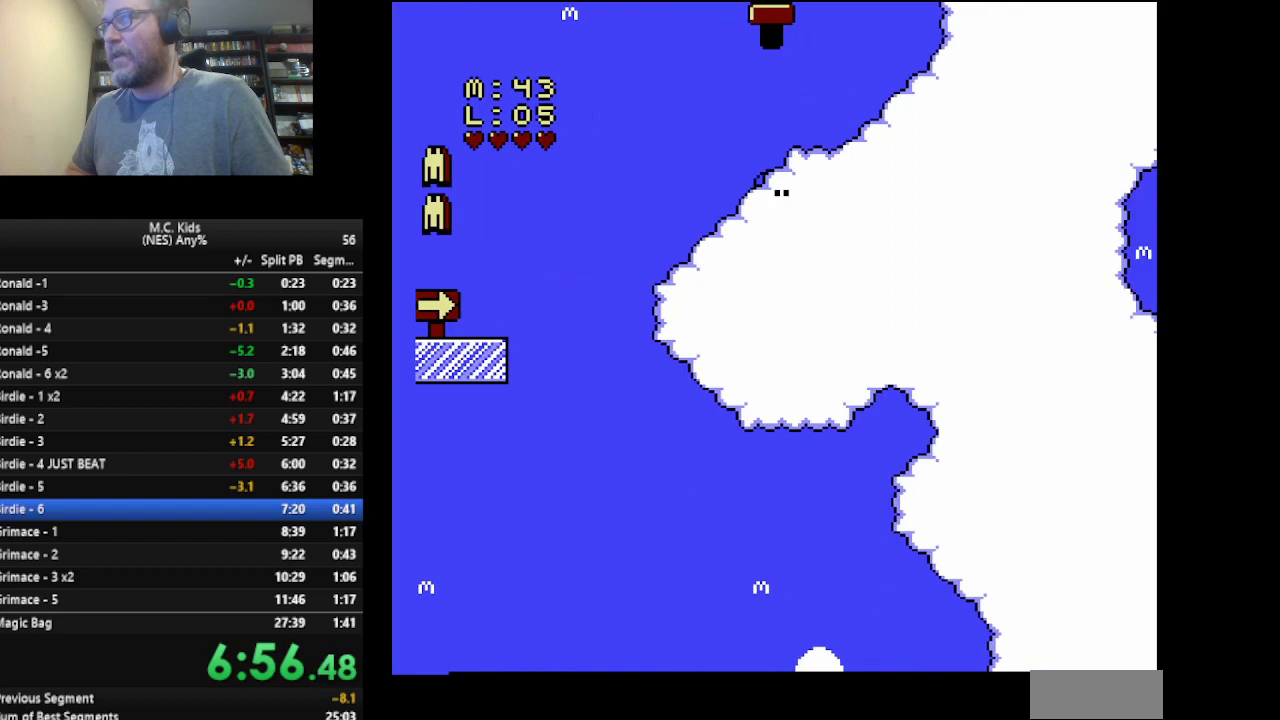
{"buttons": ["A", "B", "DPAD_RIGHT"], "events": [[167, "A", "down"]]}
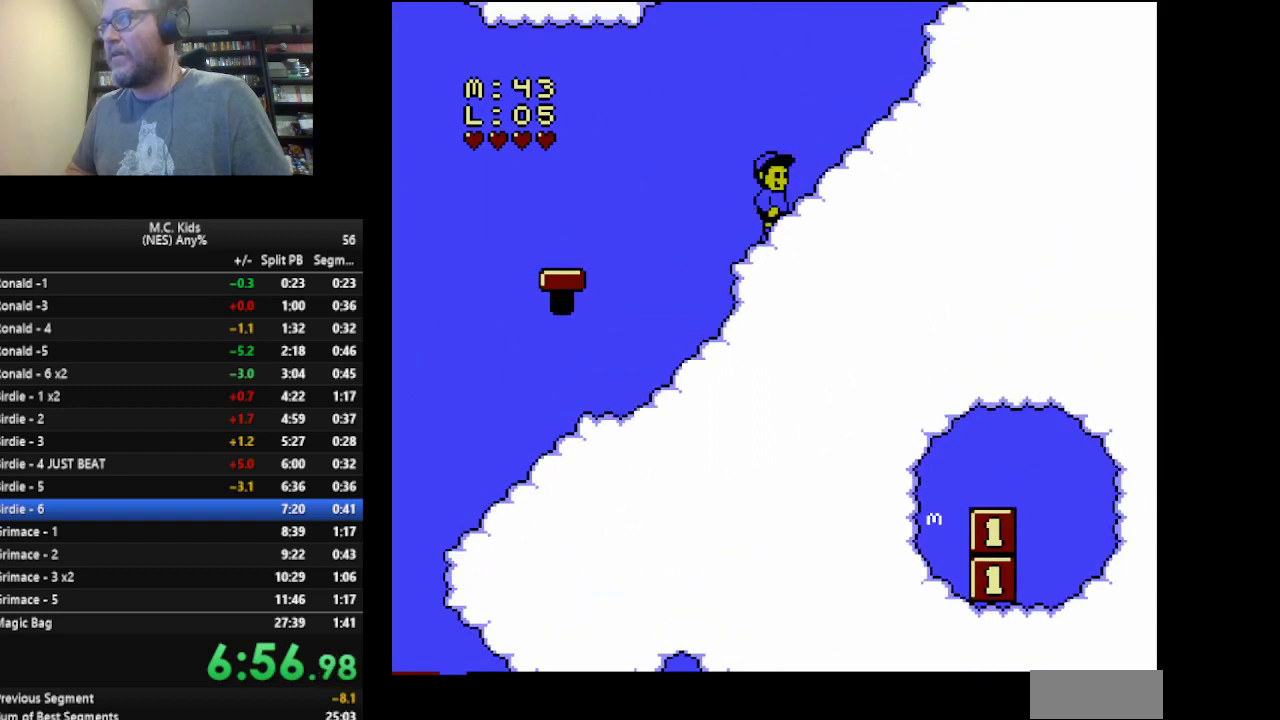
{"buttons": ["B", "DPAD_RIGHT"], "events": [[208, "A", "up"]]}
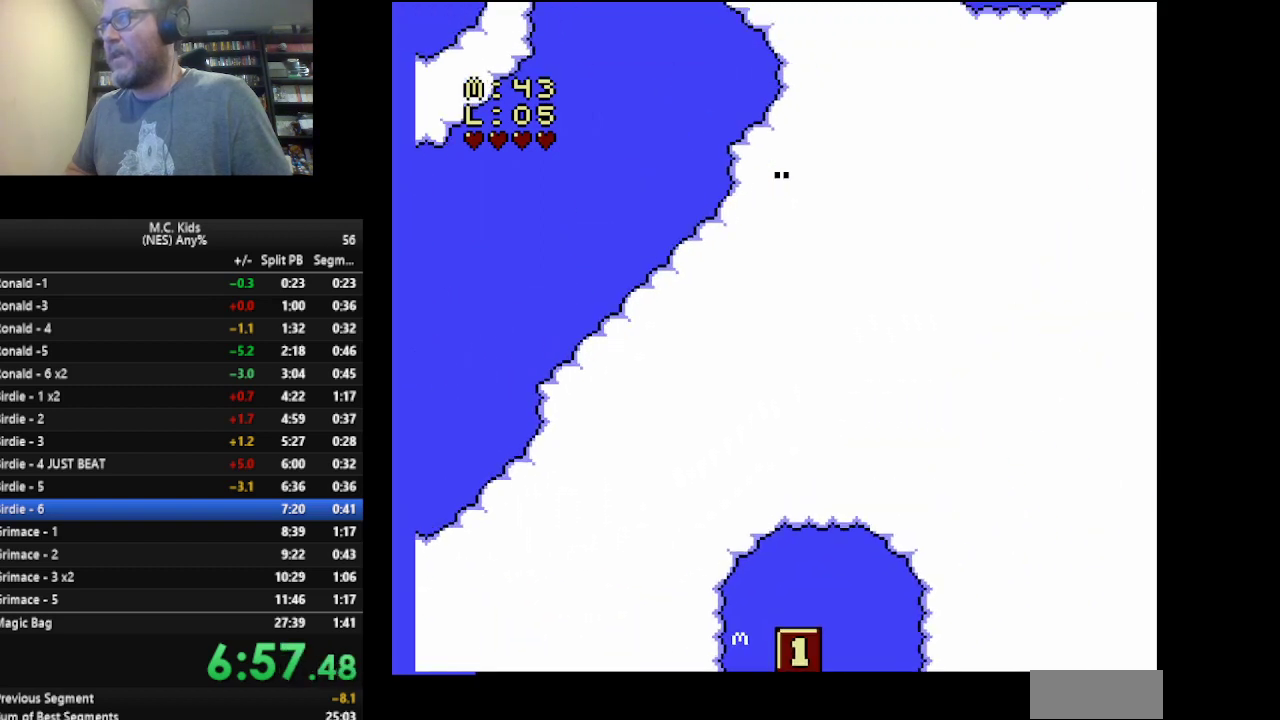
{"buttons": ["B", "DPAD_RIGHT"], "events": []}
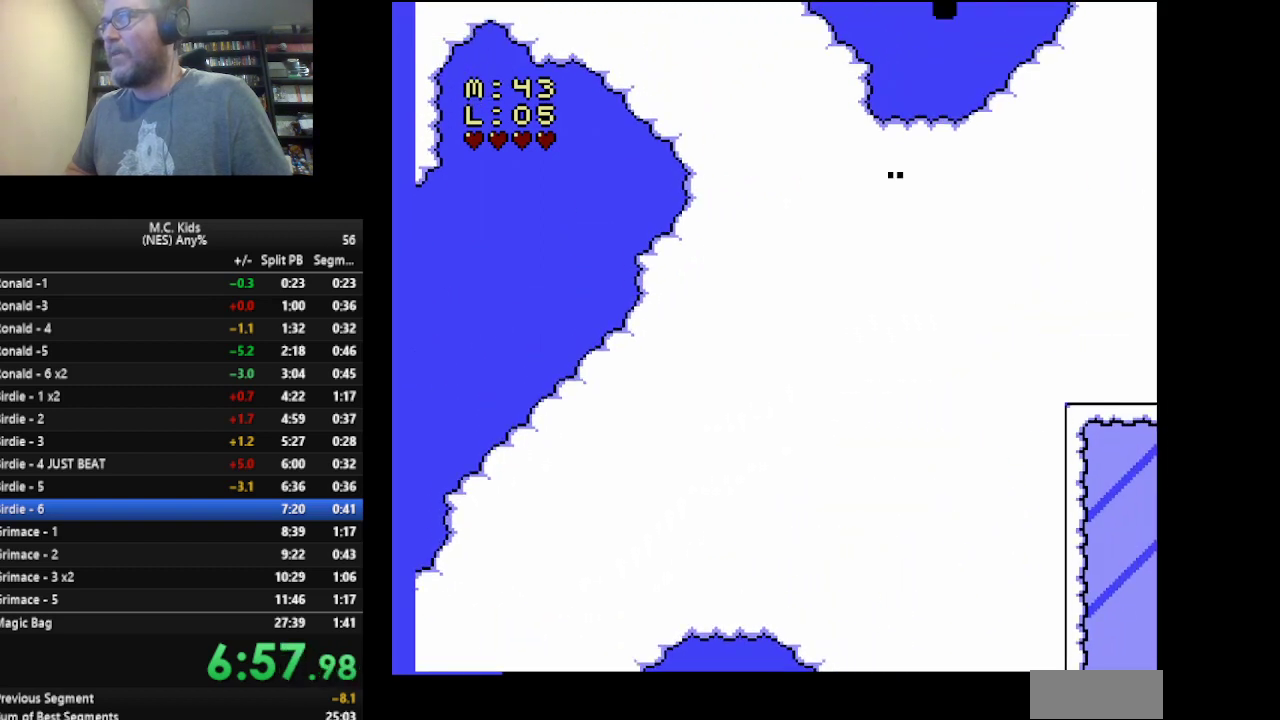
{"buttons": ["A", "B", "DPAD_LEFT"], "events": [[167, "DPAD_RIGHT", "up"], [250, "DPAD_LEFT", "down"], [292, "A", "down"]]}
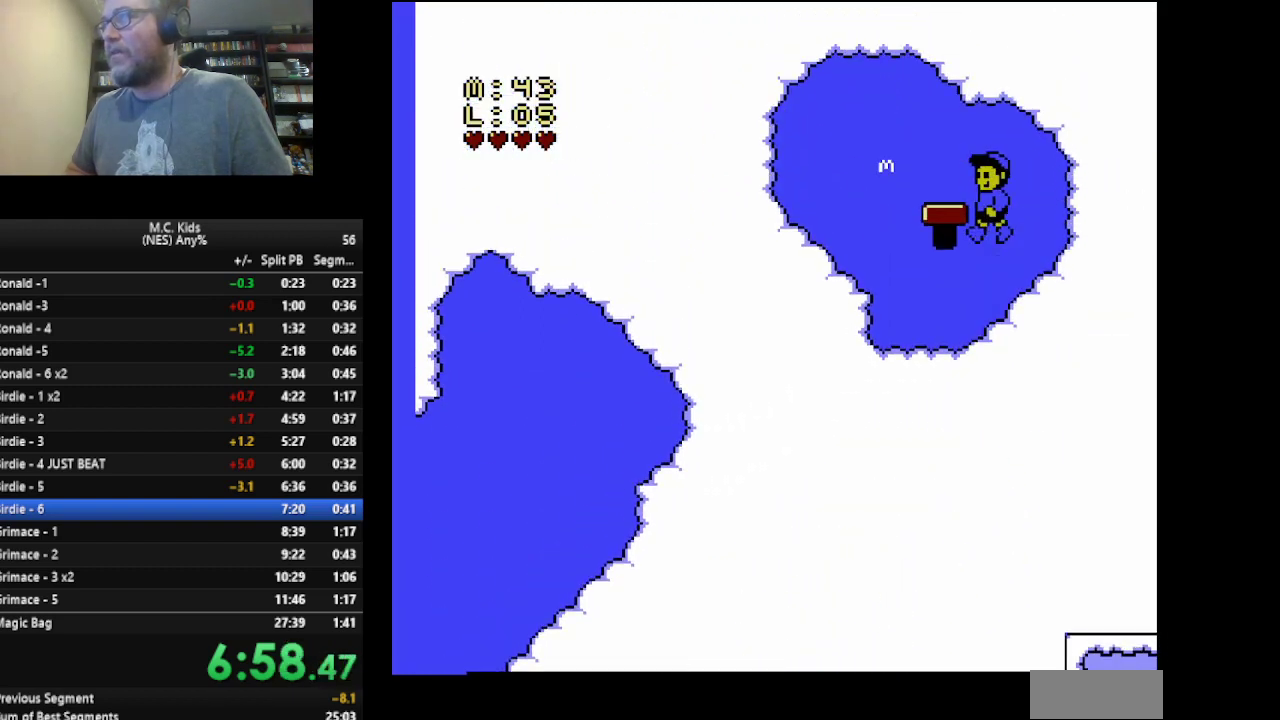
{"buttons": ["A", "B", "DPAD_LEFT"], "events": [[42, "DPAD_LEFT", "up"], [84, "A", "up"], [334, "A", "down"], [376, "DPAD_LEFT", "down"]]}
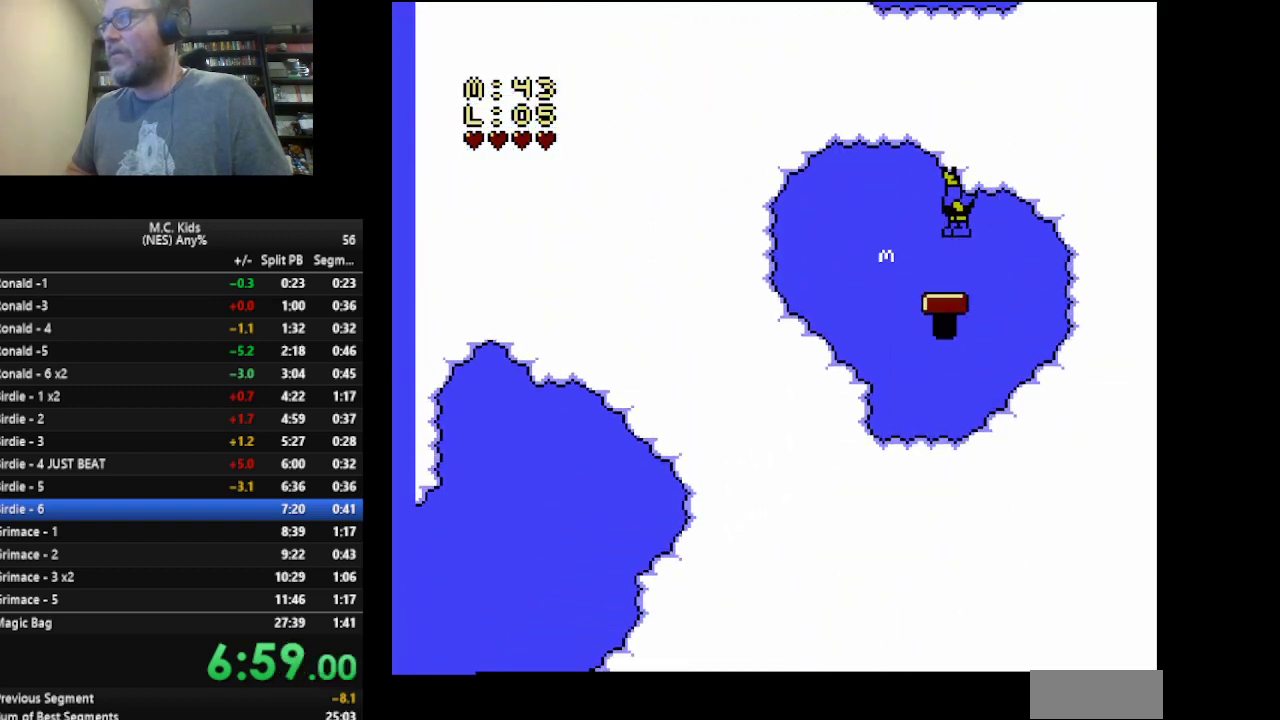
{"buttons": ["A", "B", "DPAD_LEFT"], "events": []}